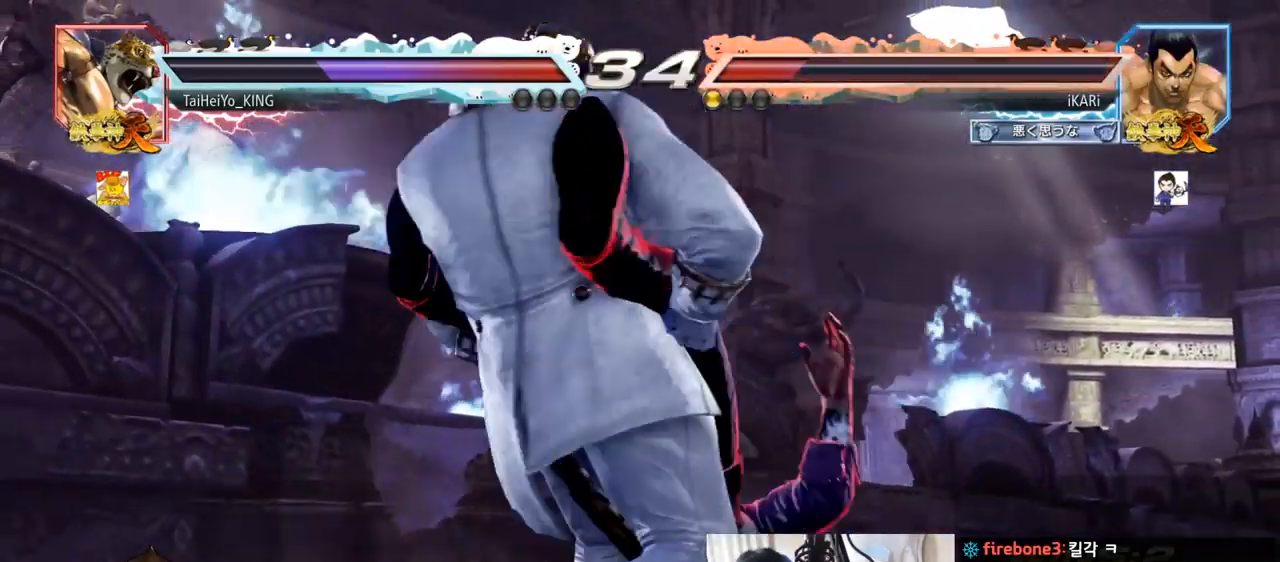
Gameplay with a controller (arcade stick); each line is a JSON object with the inputs held at the frame after it. "events" lists button and stick changes between this image and that frame as [ms after this image, input, new state], when the widget could be followed in between. Not read: L3 R3.
{"buttons": [], "left_stick": "center", "events": []}
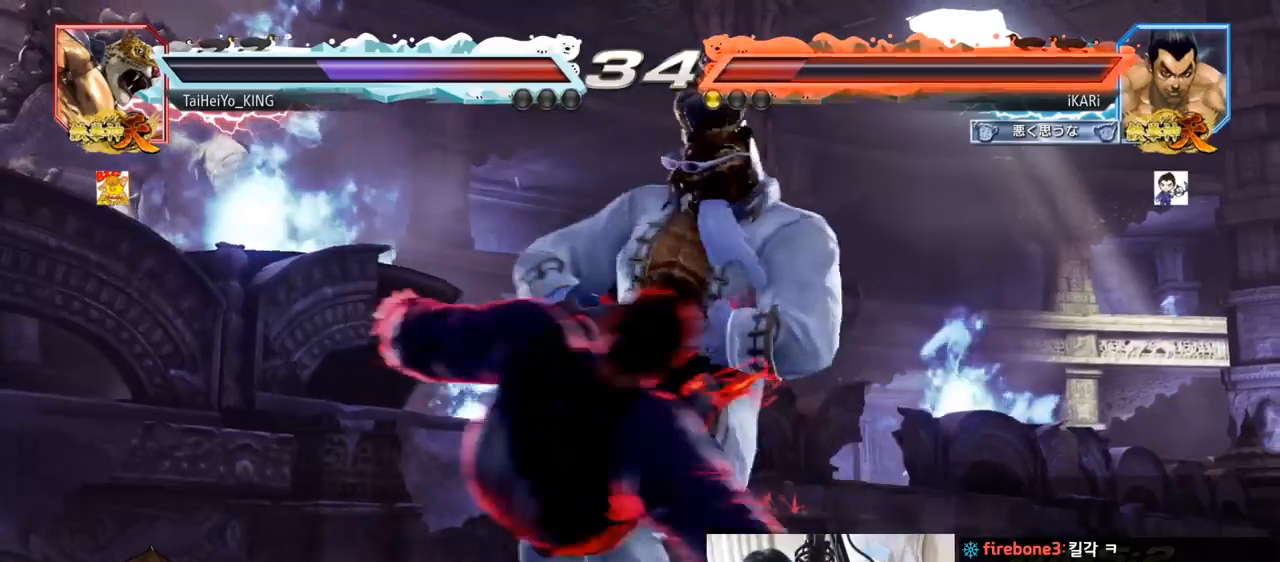
{"buttons": ["TRIANGLE"], "left_stick": "center", "events": [[500, "TRIANGLE", "down"]]}
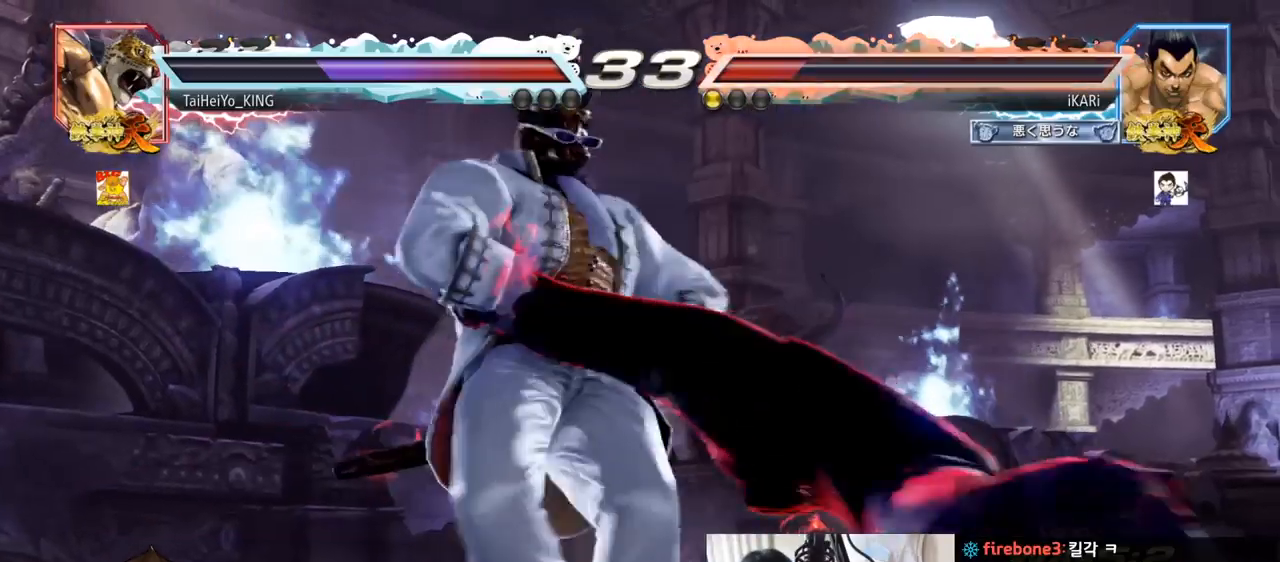
{"buttons": [], "left_stick": "center", "events": [[67, "TRIANGLE", "up"], [84, "SQUARE", "down"], [101, "SQUARE", "up"], [151, "TRIANGLE", "down"], [217, "SQUARE", "down"], [217, "TRIANGLE", "up"], [251, "SQUARE", "up"], [301, "TRIANGLE", "down"], [334, "TRIANGLE", "up"], [351, "SQUARE", "down"], [384, "SQUARE", "up"], [384, "TRIANGLE", "down"], [468, "TRIANGLE", "up"]]}
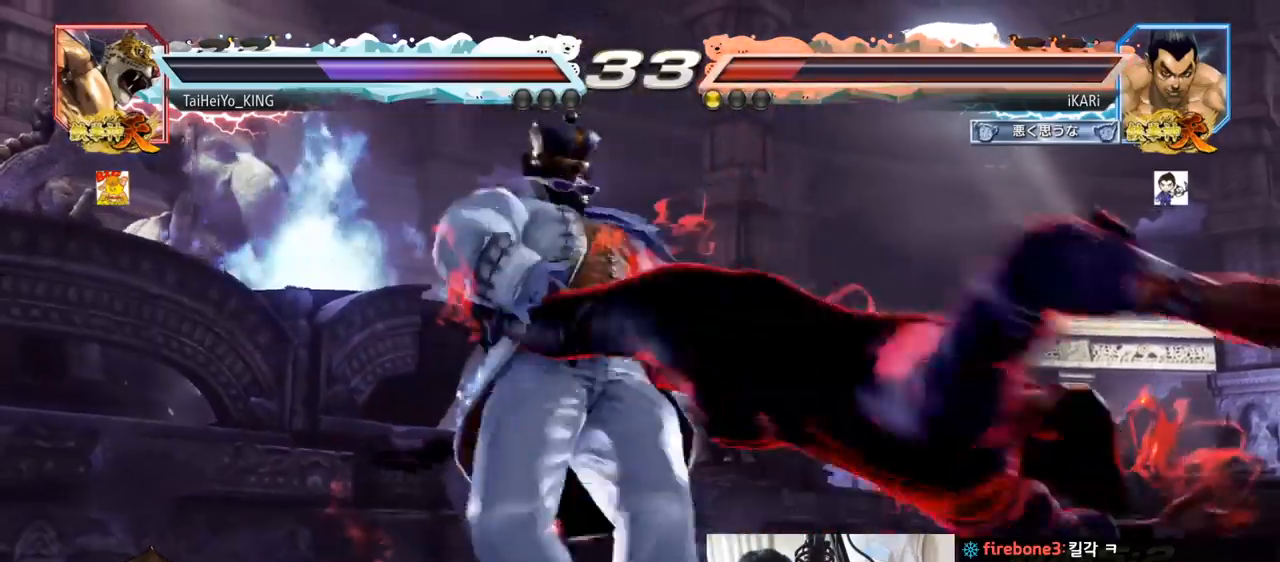
{"buttons": ["SQUARE"], "left_stick": "center", "events": [[100, "SQUARE", "down"], [100, "TRIANGLE", "down"], [117, "SQUARE", "up"], [167, "TRIANGLE", "up"], [200, "SQUARE", "down"], [234, "SQUARE", "up"], [250, "TRIANGLE", "down"], [317, "TRIANGLE", "up"], [334, "SQUARE", "down"], [350, "SQUARE", "up"], [400, "TRIANGLE", "down"], [467, "SQUARE", "down"], [467, "TRIANGLE", "up"]]}
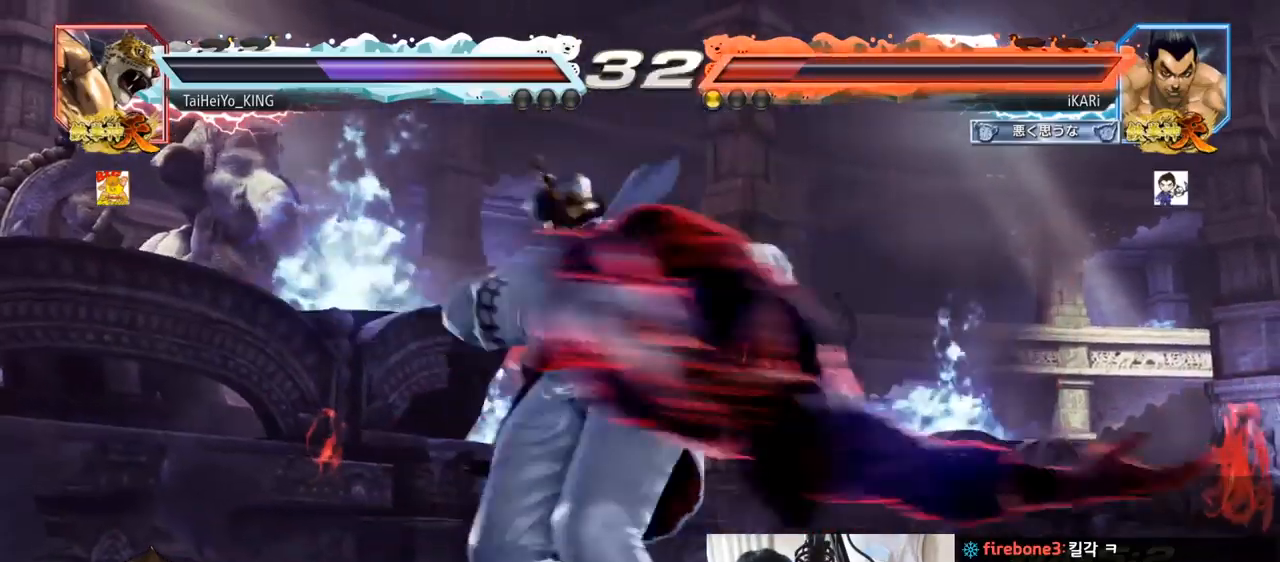
{"buttons": [], "left_stick": "center", "events": [[17, "SQUARE", "up"], [50, "TRIANGLE", "down"], [101, "SQUARE", "down"], [117, "TRIANGLE", "up"], [134, "SQUARE", "up"], [167, "TRIANGLE", "down"], [234, "TRIANGLE", "up"], [251, "SQUARE", "down"], [284, "SQUARE", "up"], [301, "TRIANGLE", "down"], [317, "TRIANGLE", "up"], [401, "TRIANGLE", "down"], [418, "R1", "down"], [451, "R1", "up"], [501, "TRIANGLE", "up"]]}
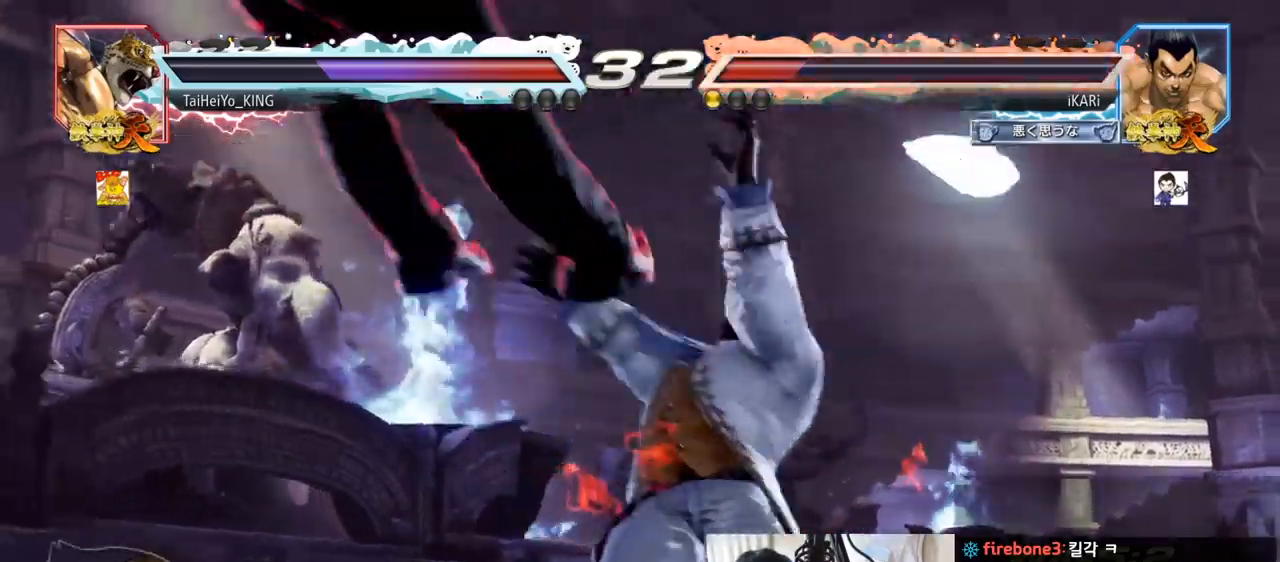
{"buttons": ["SQUARE", "TRIANGLE"], "left_stick": "center", "events": [[17, "SQUARE", "down"], [33, "SQUARE", "up"], [67, "TRIANGLE", "down"], [150, "TRIANGLE", "up"], [167, "SQUARE", "down"], [200, "SQUARE", "up"], [217, "TRIANGLE", "down"], [284, "SQUARE", "down"], [284, "TRIANGLE", "up"], [334, "SQUARE", "up"], [350, "TRIANGLE", "down"], [384, "TRIANGLE", "up"], [400, "SQUARE", "down"], [400, "TRIANGLE", "down"], [450, "SQUARE", "up"], [450, "TRIANGLE", "up"], [484, "SQUARE", "down"], [484, "TRIANGLE", "down"]]}
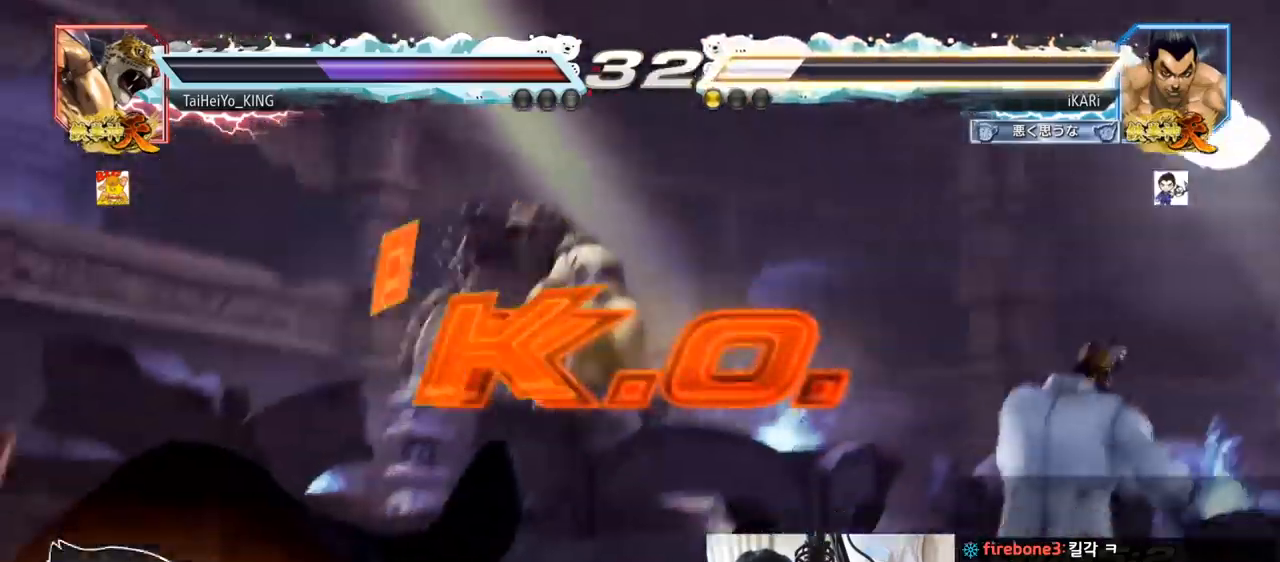
{"buttons": [], "left_stick": "center", "events": [[34, "SQUARE", "up"], [34, "TRIANGLE", "up"]]}
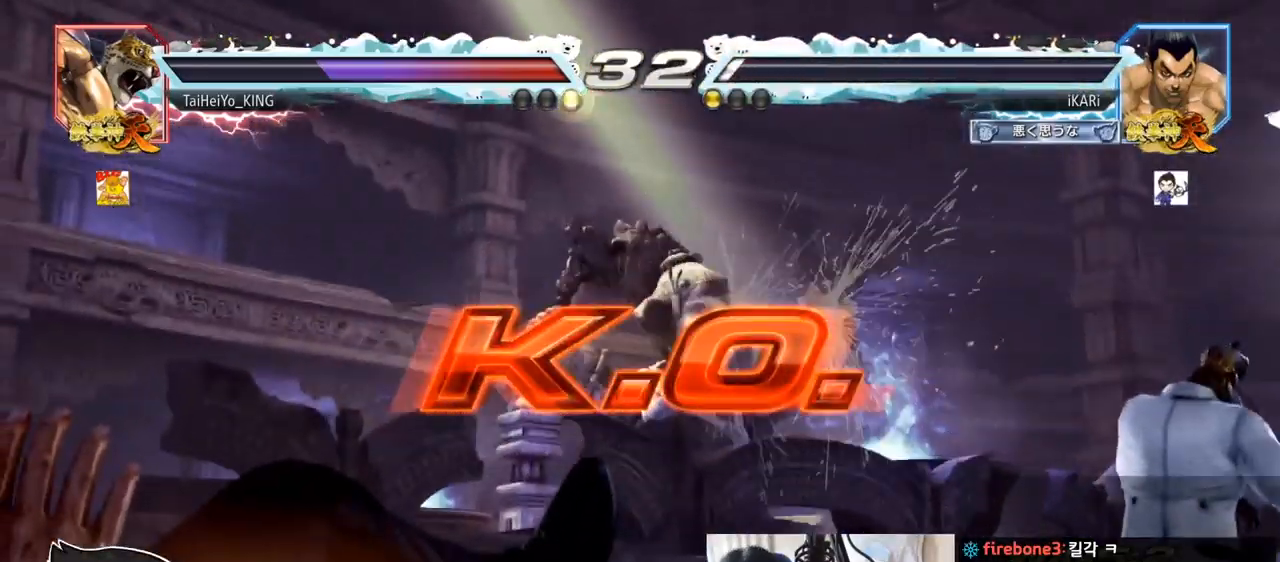
{"buttons": [], "left_stick": "center", "events": []}
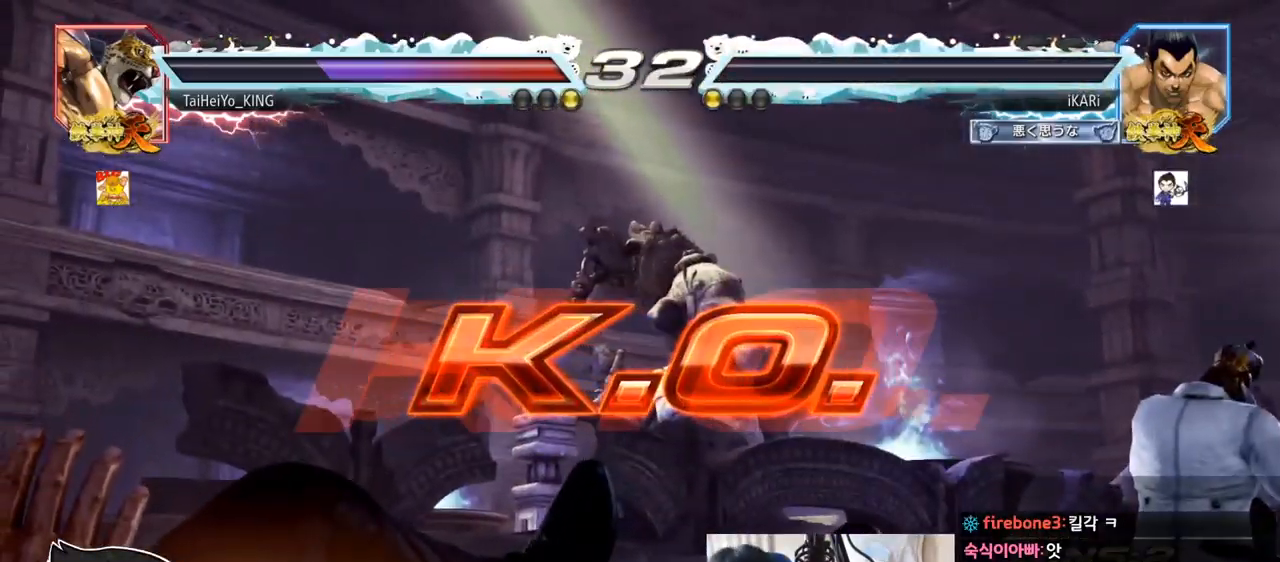
{"buttons": [], "left_stick": "center", "events": []}
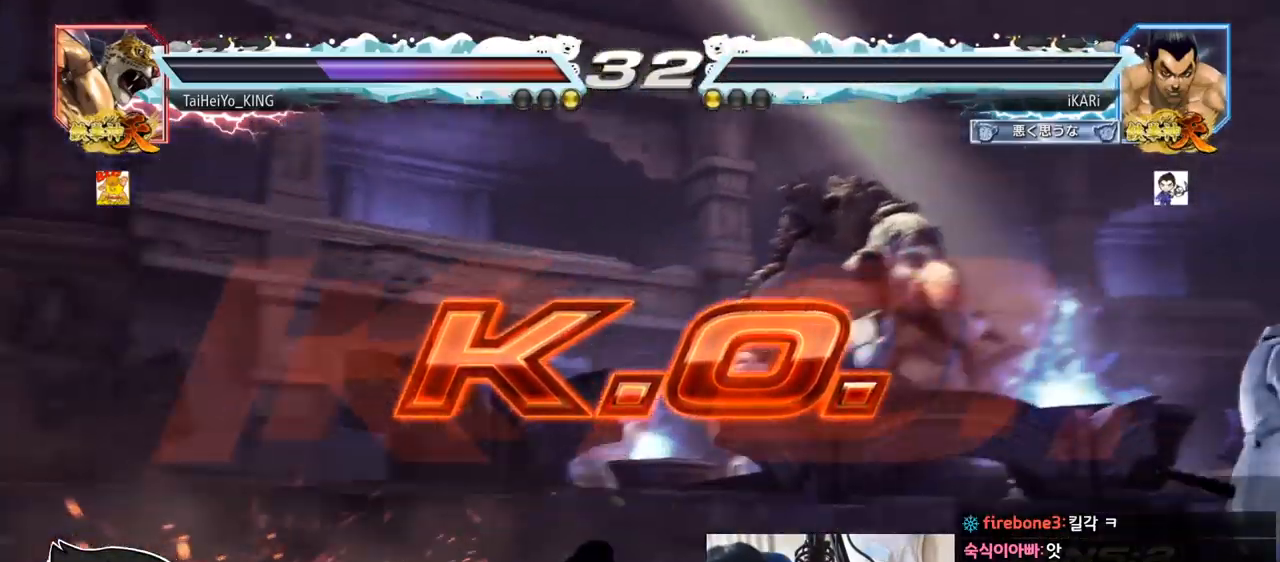
{"buttons": [], "left_stick": "center", "events": []}
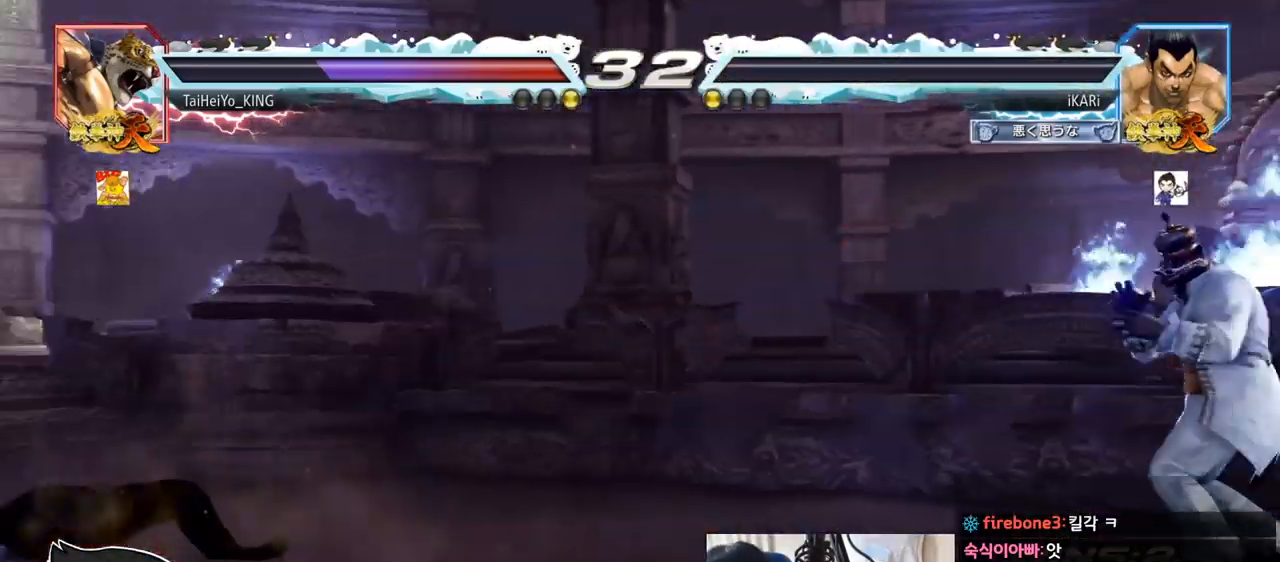
{"buttons": [], "left_stick": "center", "events": []}
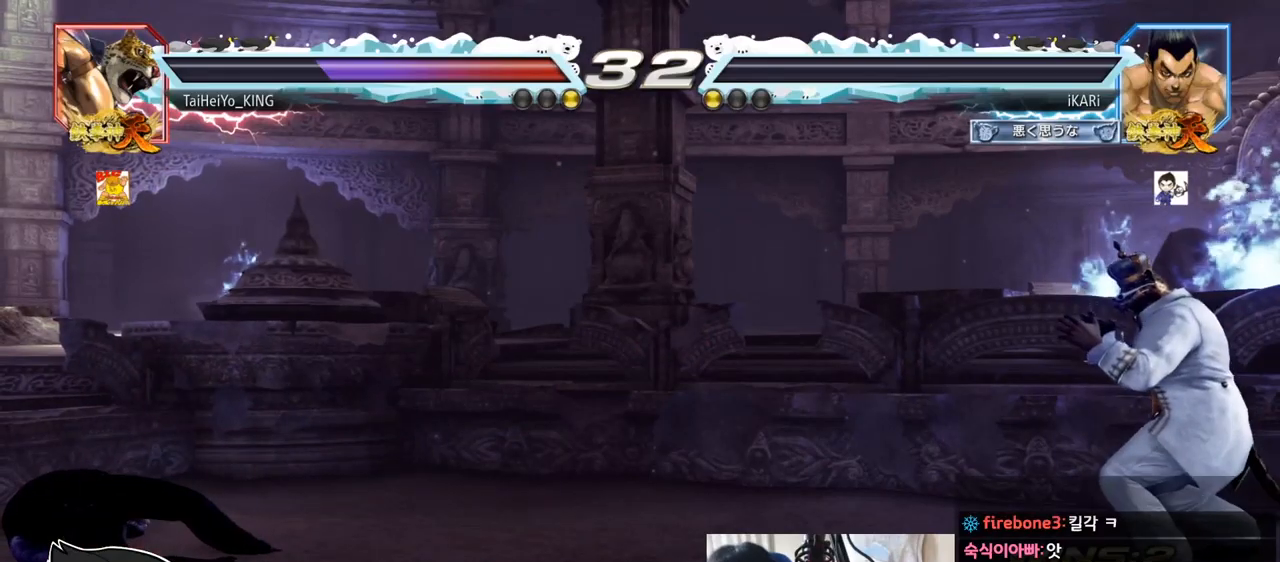
{"buttons": [], "left_stick": "center", "events": []}
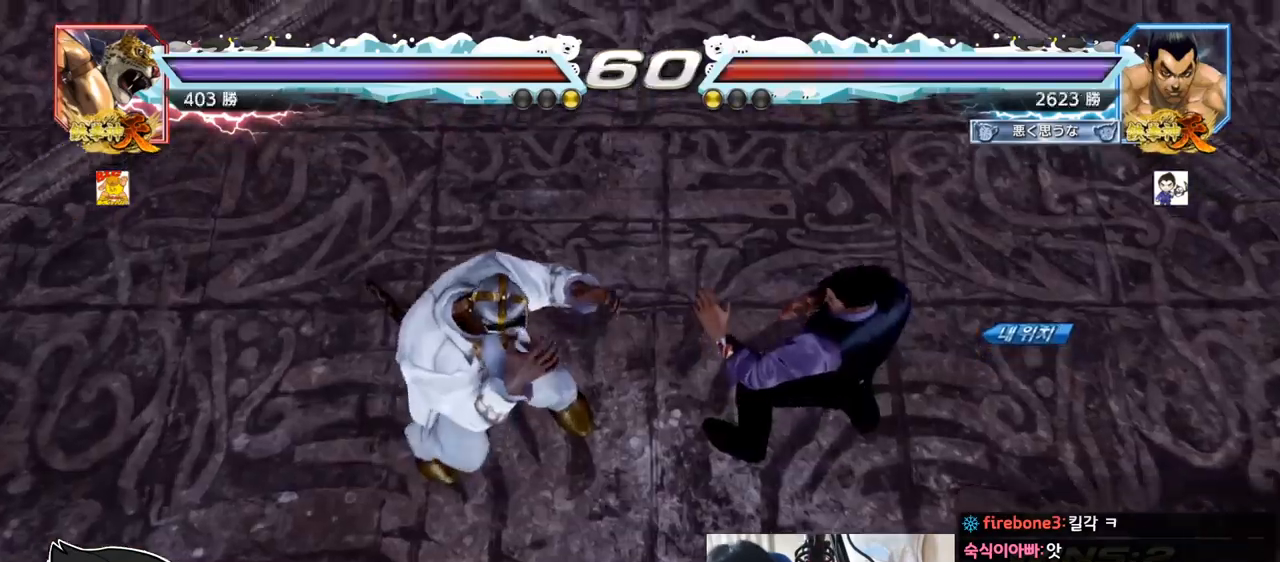
{"buttons": [], "left_stick": "center", "events": []}
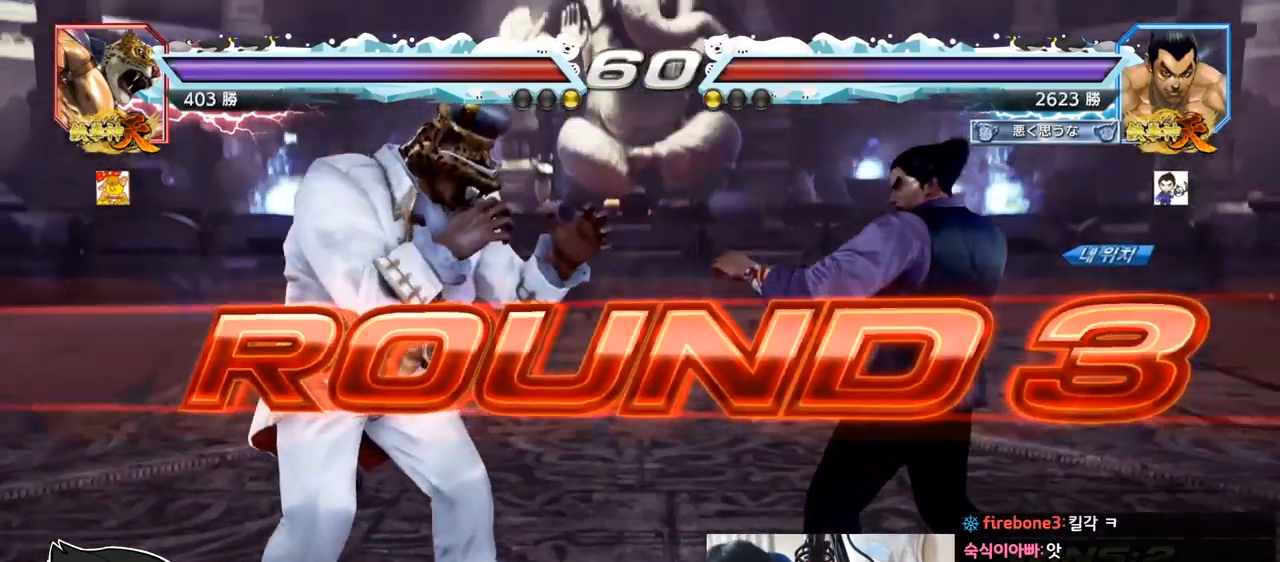
{"buttons": [], "left_stick": "center", "events": []}
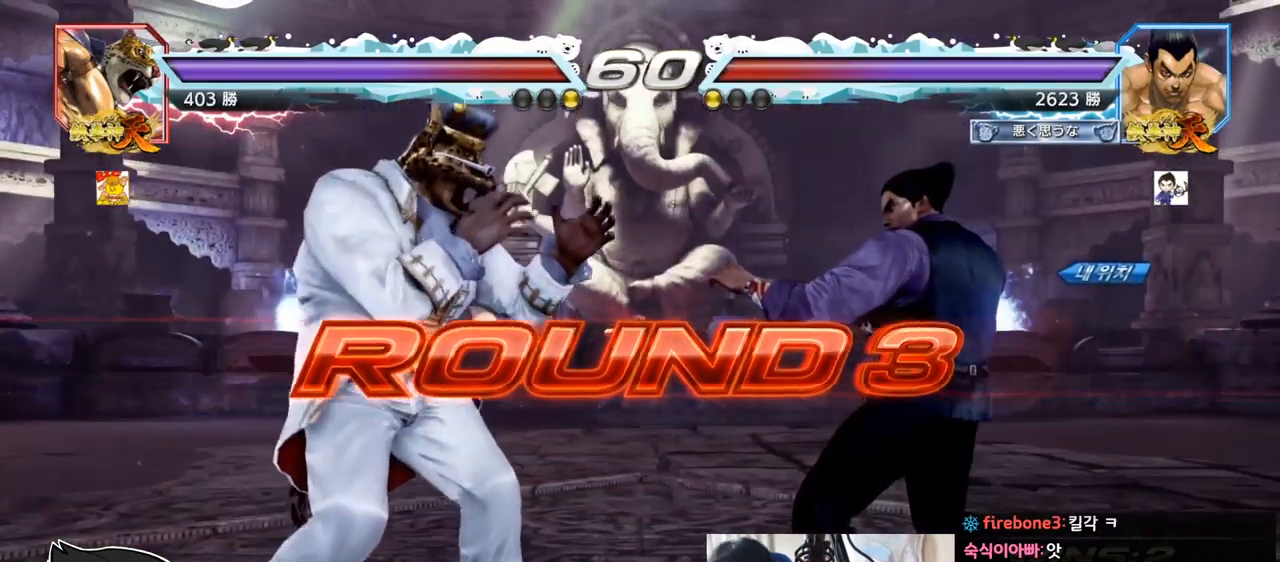
{"buttons": [], "left_stick": "center", "events": []}
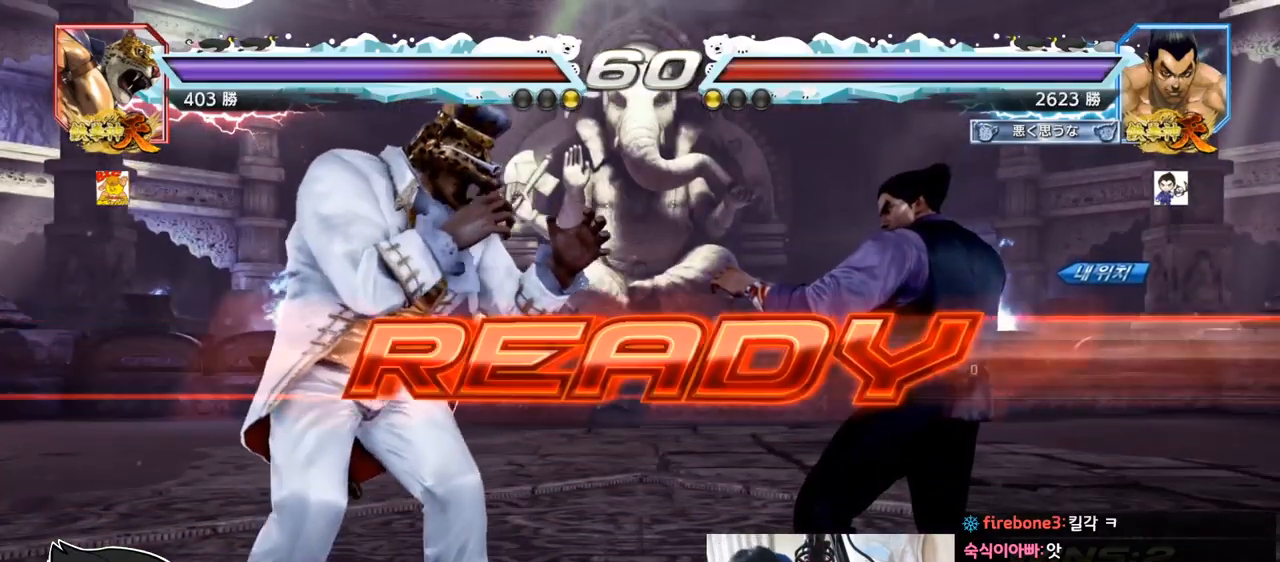
{"buttons": ["TRIANGLE"], "left_stick": "center", "events": [[500, "TRIANGLE", "down"]]}
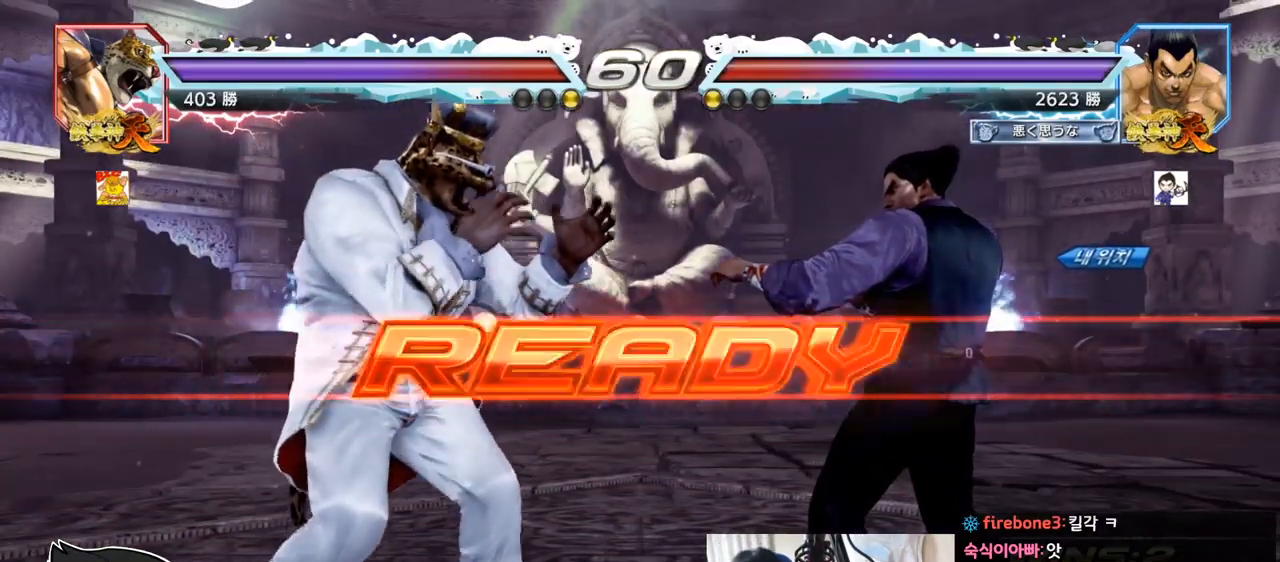
{"buttons": ["SQUARE", "TRIANGLE"], "left_stick": "right", "events": [[17, "SQUARE", "down"], [134, "SQUARE", "up"], [251, "SQUARE", "down"], [301, "TRIANGLE", "up"], [301, "left_stick", "right"], [334, "TRIANGLE", "down"]]}
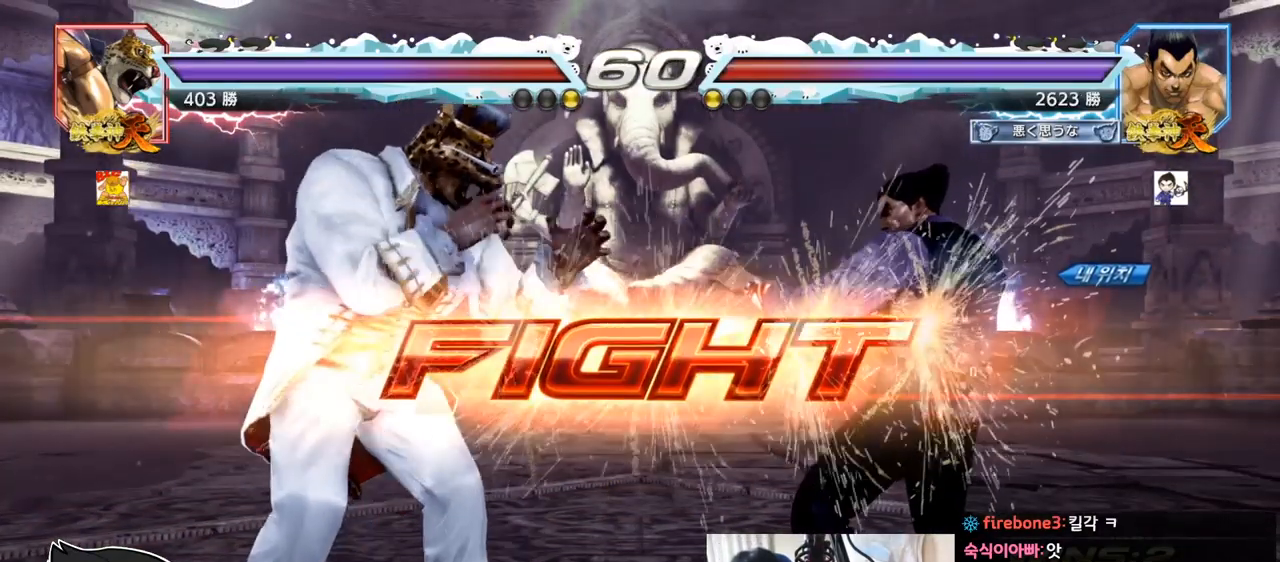
{"buttons": [], "left_stick": "center", "events": [[50, "SQUARE", "up"], [50, "TRIANGLE", "up"], [100, "left_stick", "down-right"], [133, "CROSS", "down"], [200, "CROSS", "up"], [234, "TRIANGLE", "down"], [300, "TRIANGLE", "up"], [434, "left_stick", "center"]]}
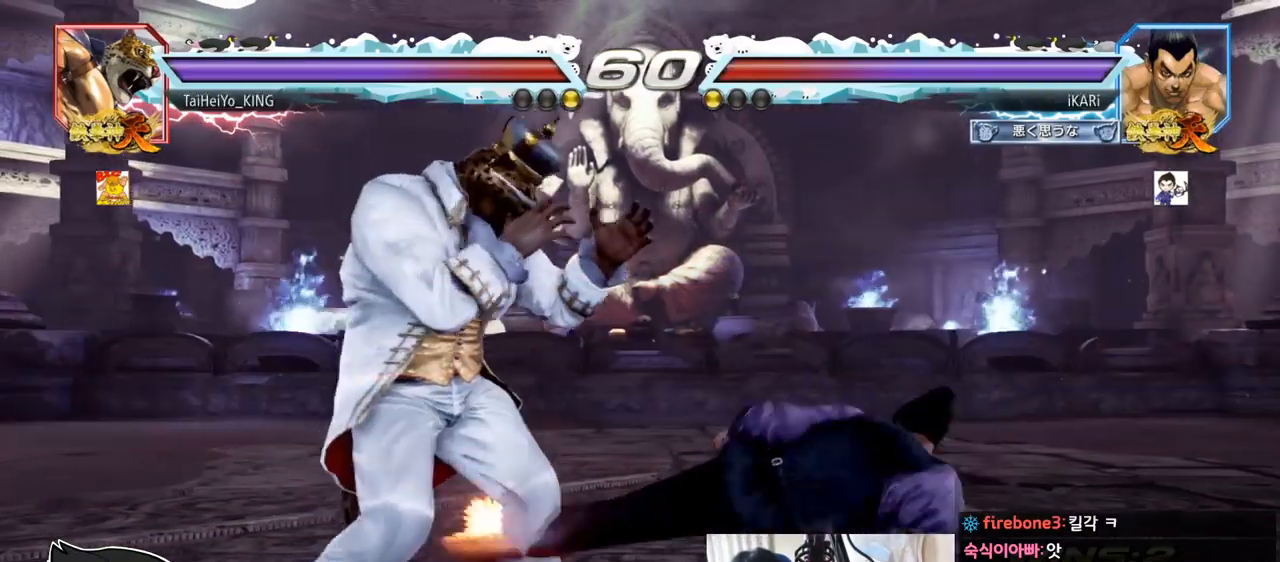
{"buttons": [], "left_stick": "center", "events": [[418, "left_stick", "right"], [468, "left_stick", "center"]]}
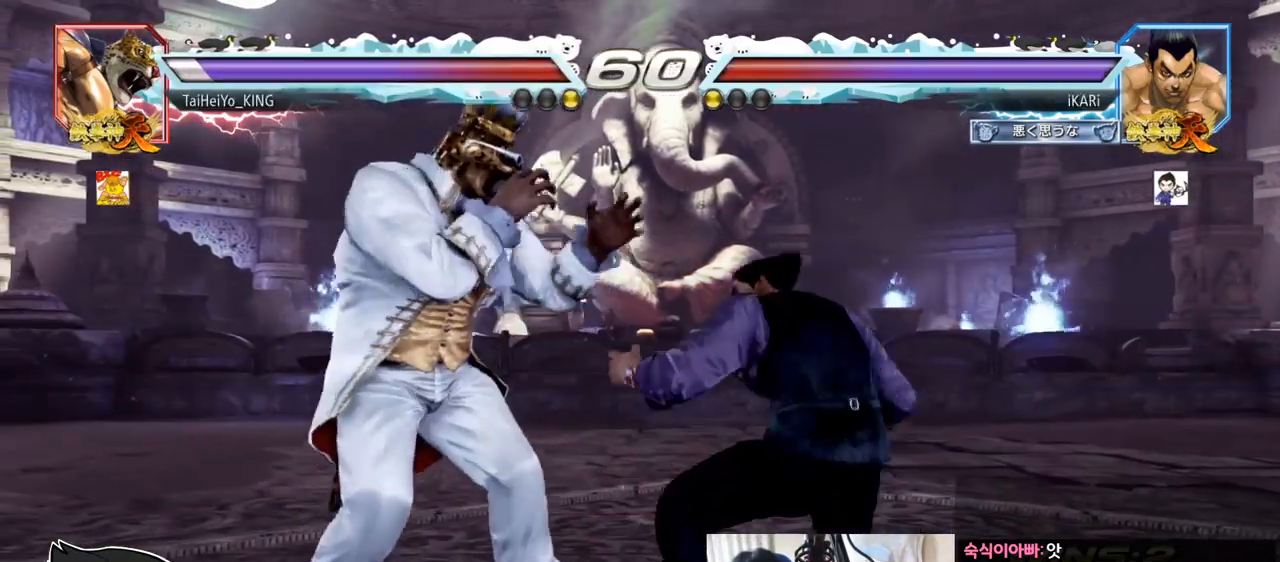
{"buttons": [], "left_stick": "right", "events": [[67, "left_stick", "right"], [250, "left_stick", "down"], [300, "left_stick", "center"], [367, "left_stick", "right"]]}
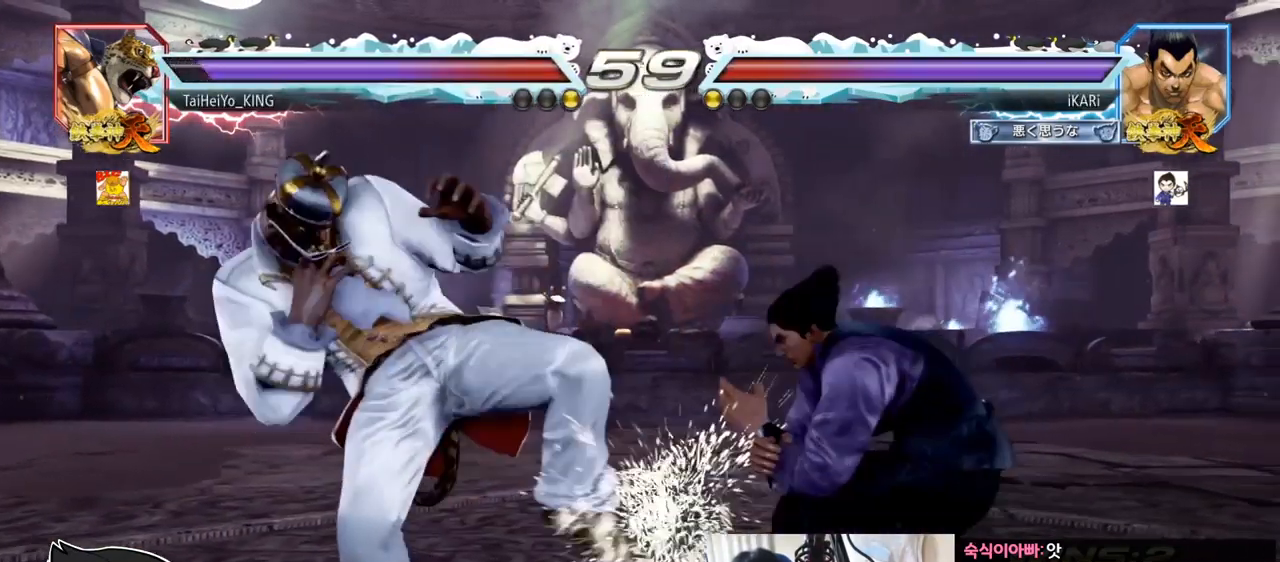
{"buttons": [], "left_stick": "center", "events": [[17, "left_stick", "center"], [84, "CIRCLE", "down"], [134, "CIRCLE", "up"]]}
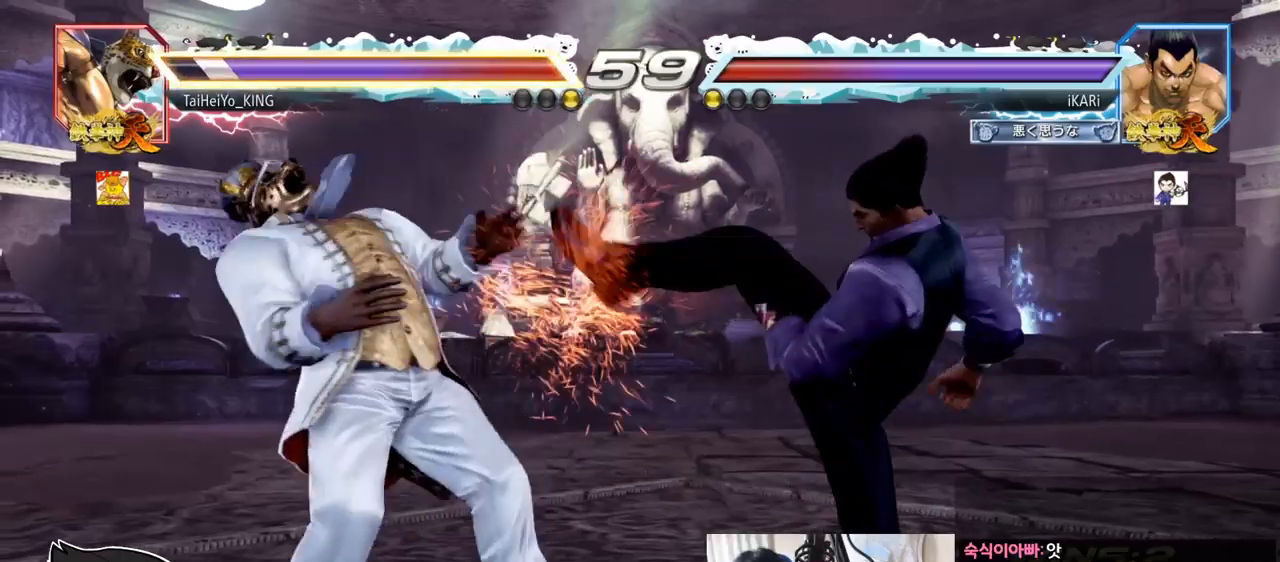
{"buttons": [], "left_stick": "center", "events": [[33, "left_stick", "down-right"], [100, "CROSS", "down"], [133, "CROSS", "up"], [217, "TRIANGLE", "down"], [250, "TRIANGLE", "up"], [267, "left_stick", "center"], [317, "TRIANGLE", "down"], [334, "TRIANGLE", "up"]]}
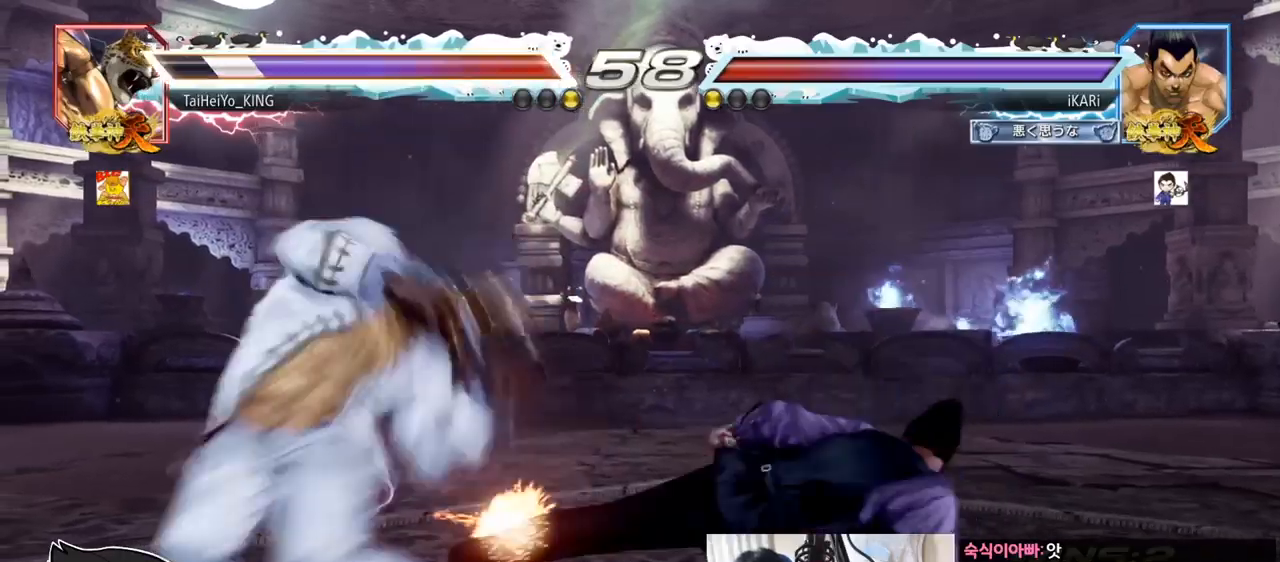
{"buttons": [], "left_stick": "down-left", "events": [[17, "CIRCLE", "down"], [134, "left_stick", "left"], [251, "left_stick", "down-left"], [418, "CROSS", "down"], [468, "CIRCLE", "up"], [468, "CROSS", "up"]]}
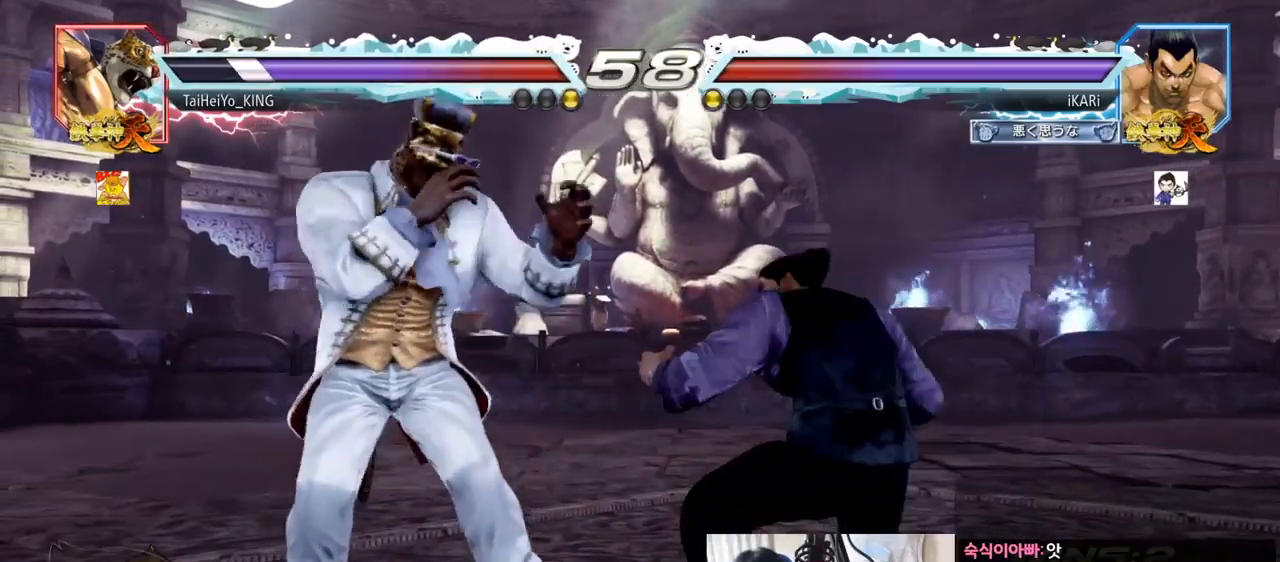
{"buttons": [], "left_stick": "center", "events": [[33, "TRIANGLE", "down"], [100, "TRIANGLE", "up"], [117, "TRIANGLE", "down"], [117, "left_stick", "center"], [200, "TRIANGLE", "up"]]}
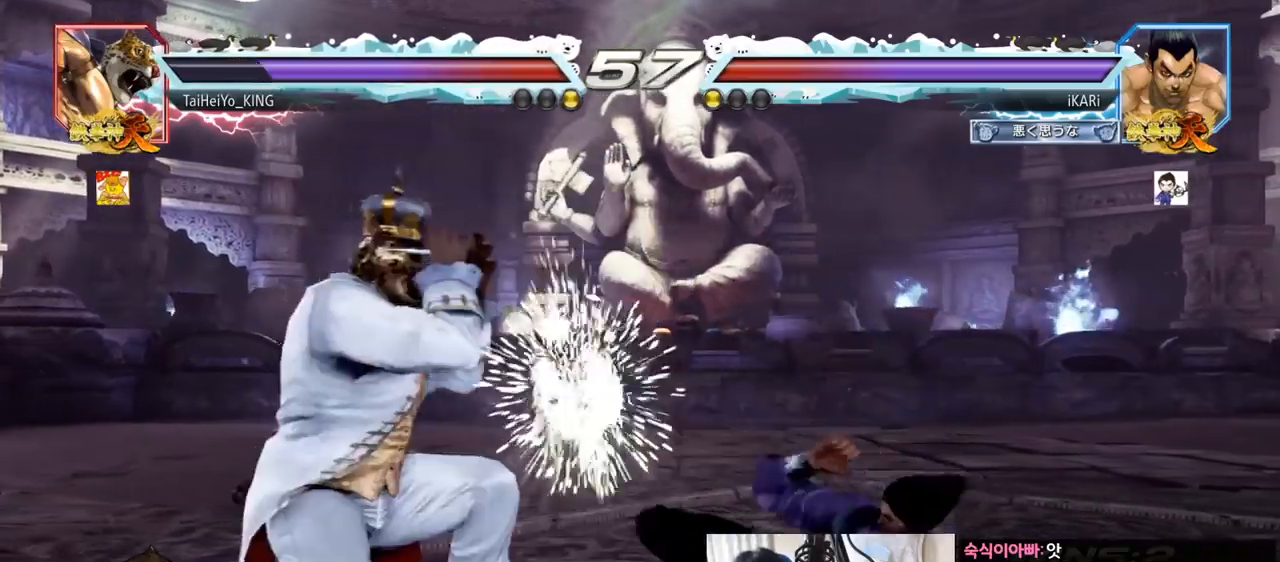
{"buttons": [], "left_stick": "right", "events": [[217, "left_stick", "right"]]}
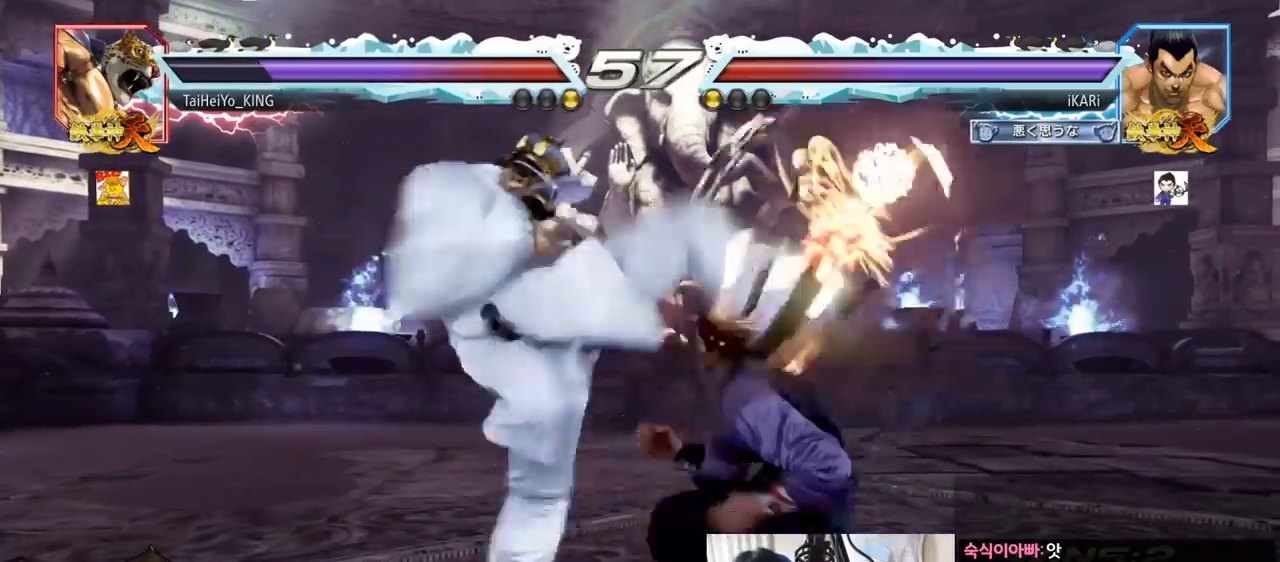
{"buttons": ["TRIANGLE"], "left_stick": "center", "events": [[183, "left_stick", "center"], [400, "CIRCLE", "down"], [450, "CIRCLE", "up"], [484, "TRIANGLE", "down"]]}
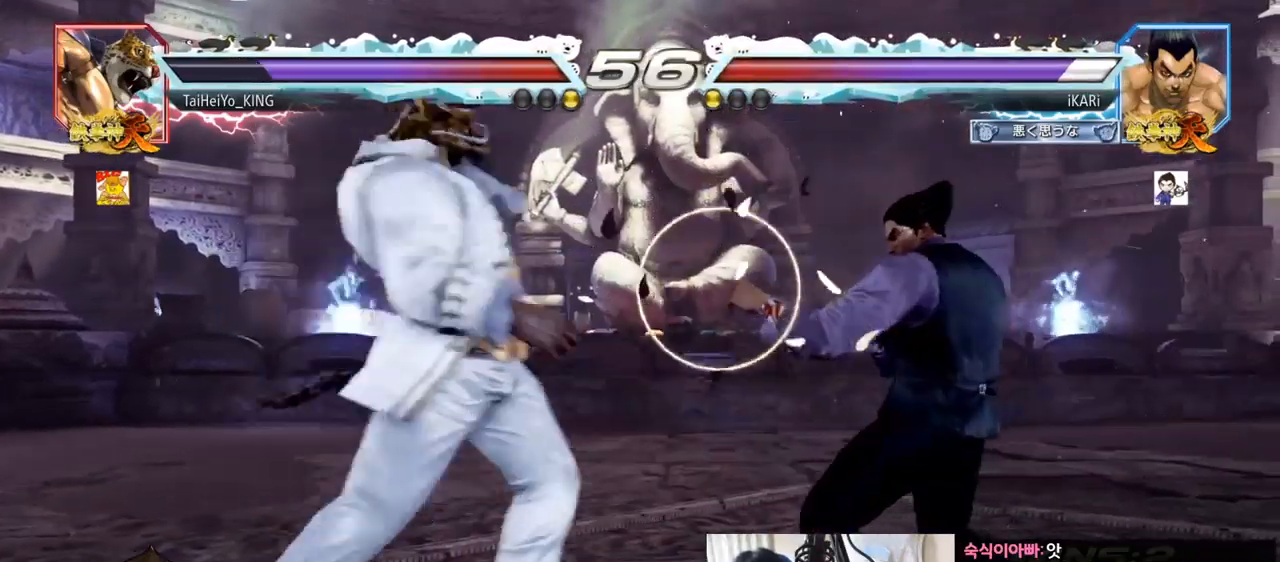
{"buttons": [], "left_stick": "center", "events": [[50, "TRIANGLE", "up"], [84, "TRIANGLE", "down"], [401, "TRIANGLE", "up"]]}
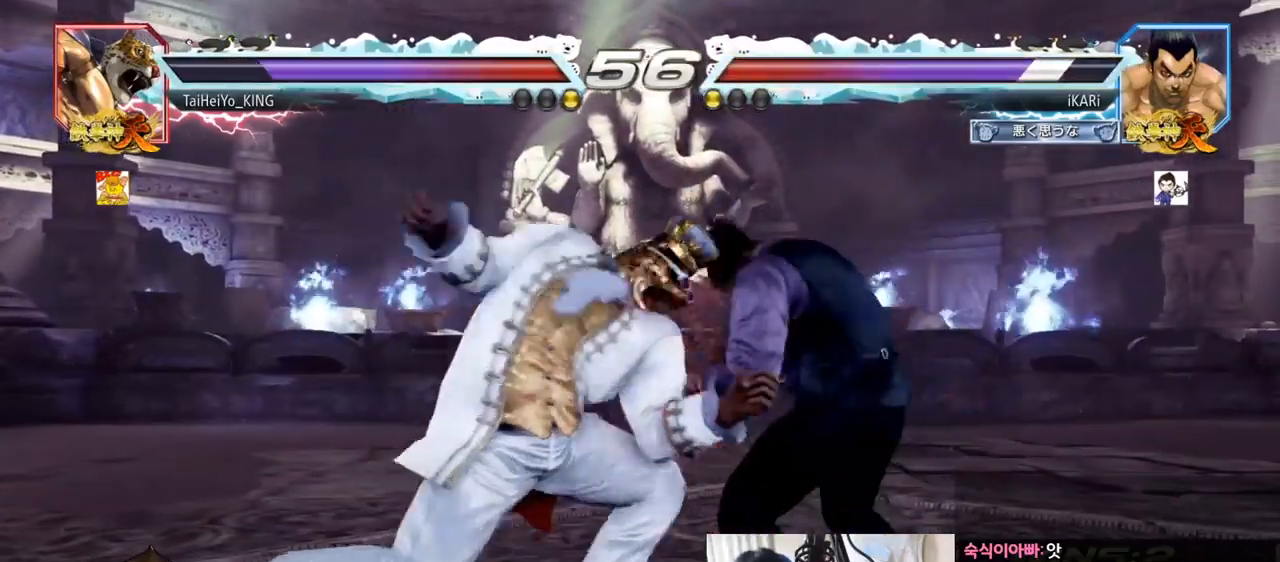
{"buttons": [], "left_stick": "center", "events": [[33, "left_stick", "right"], [267, "left_stick", "center"]]}
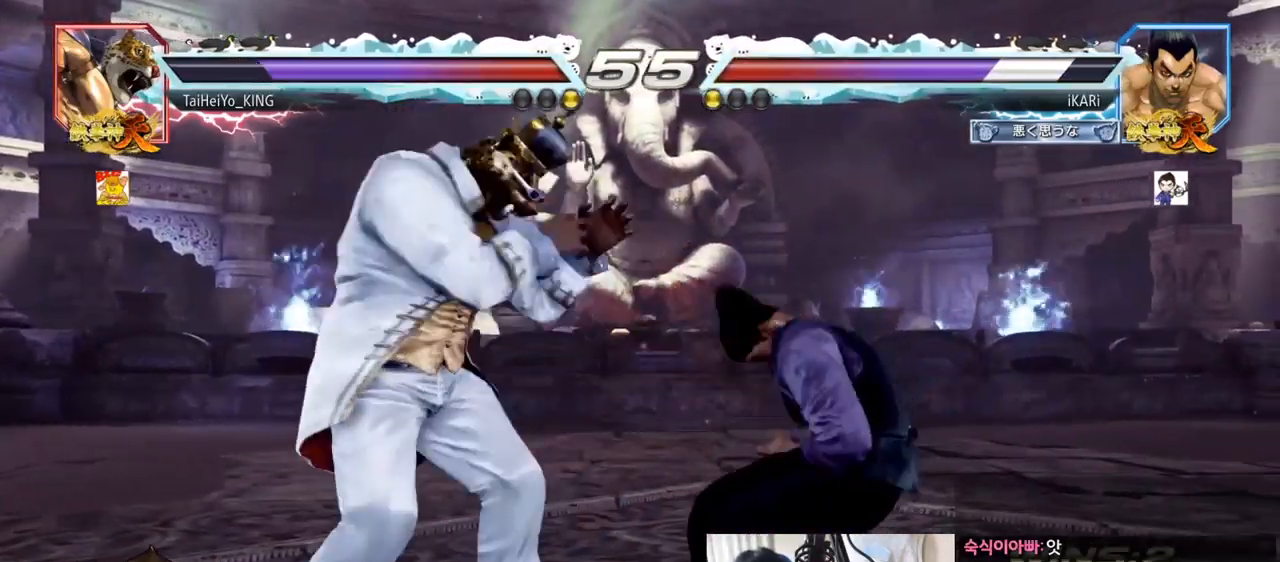
{"buttons": [], "left_stick": "right", "events": [[84, "left_stick", "right"]]}